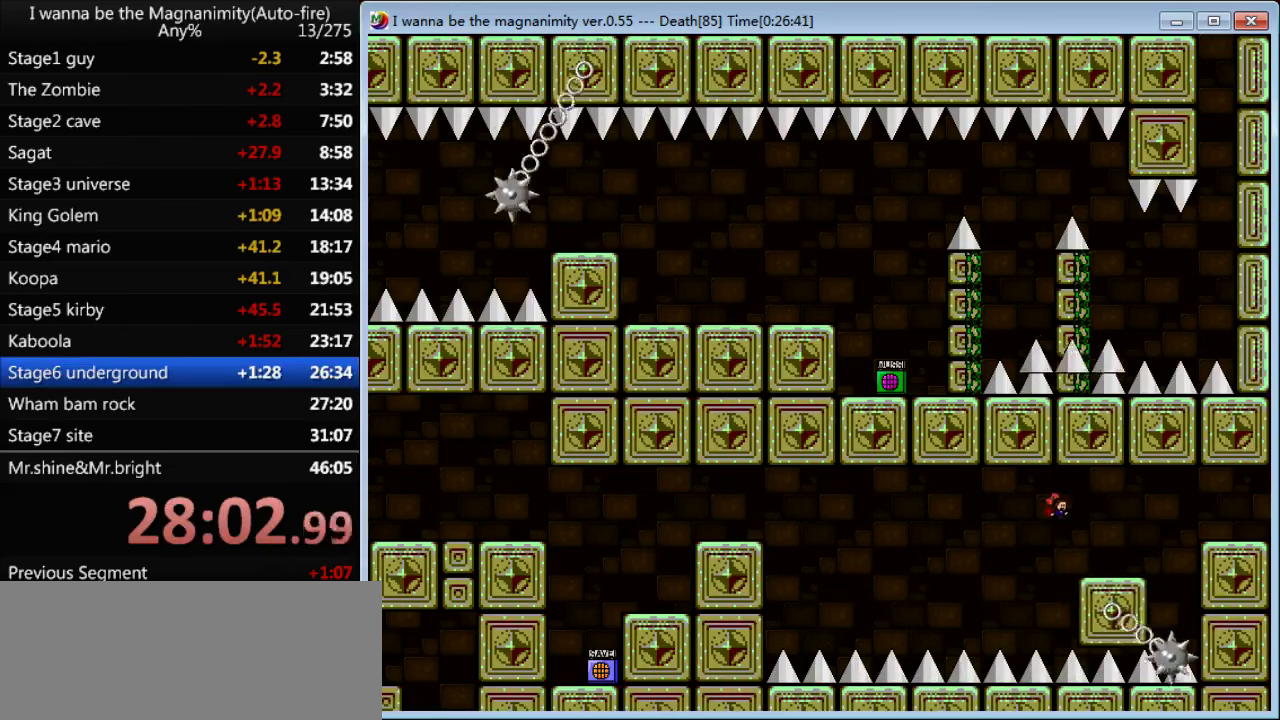
Gameplay with keyboard; each line is a JSON object with the keys held at the frame after it. "events" lists presses ("down") and releases ("up") of "down", "left", "q", "r", "right", "shift", "up" and "z" between this image and that frame as [ms after this image, input, new state], when the widget could be followed in between. No other keys are recorded. Mouse input is not recorded.
{"keys": ["right"], "events": [[133, "right", "up"], [200, "right", "down"], [233, "shift", "down"], [500, "shift", "up"]]}
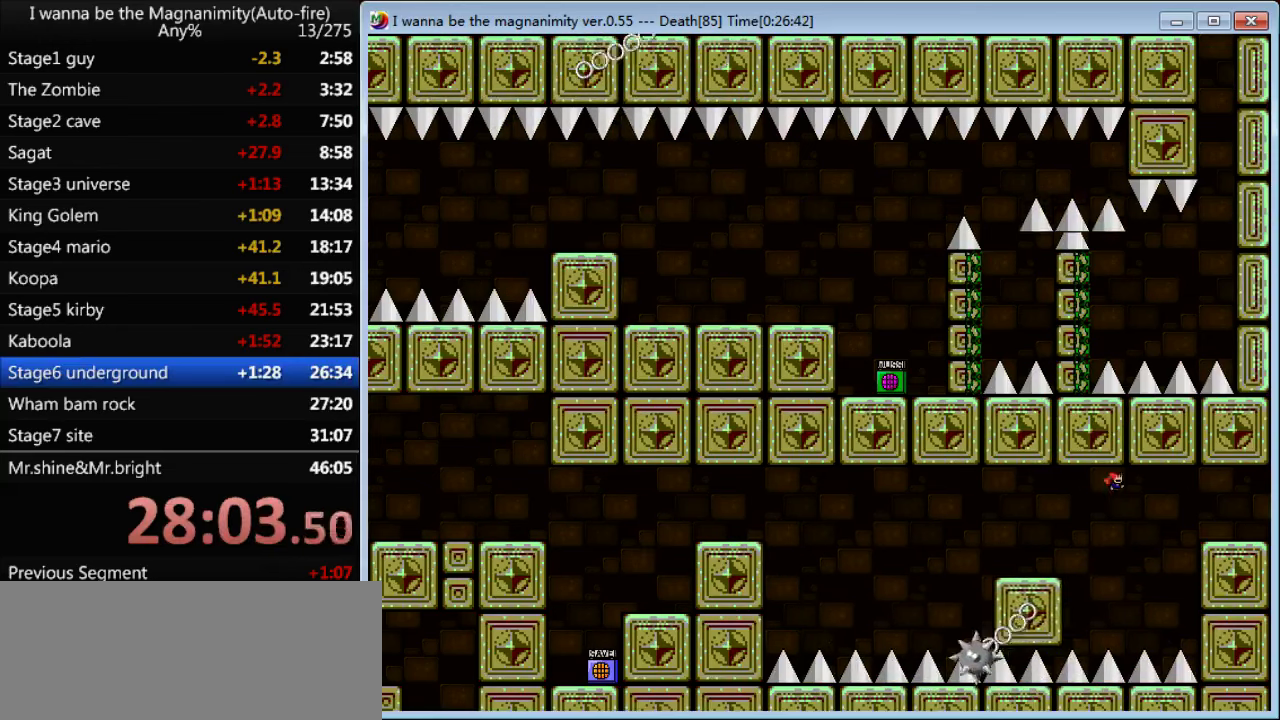
{"keys": ["right"], "events": [[267, "shift", "down"], [300, "shift", "up"]]}
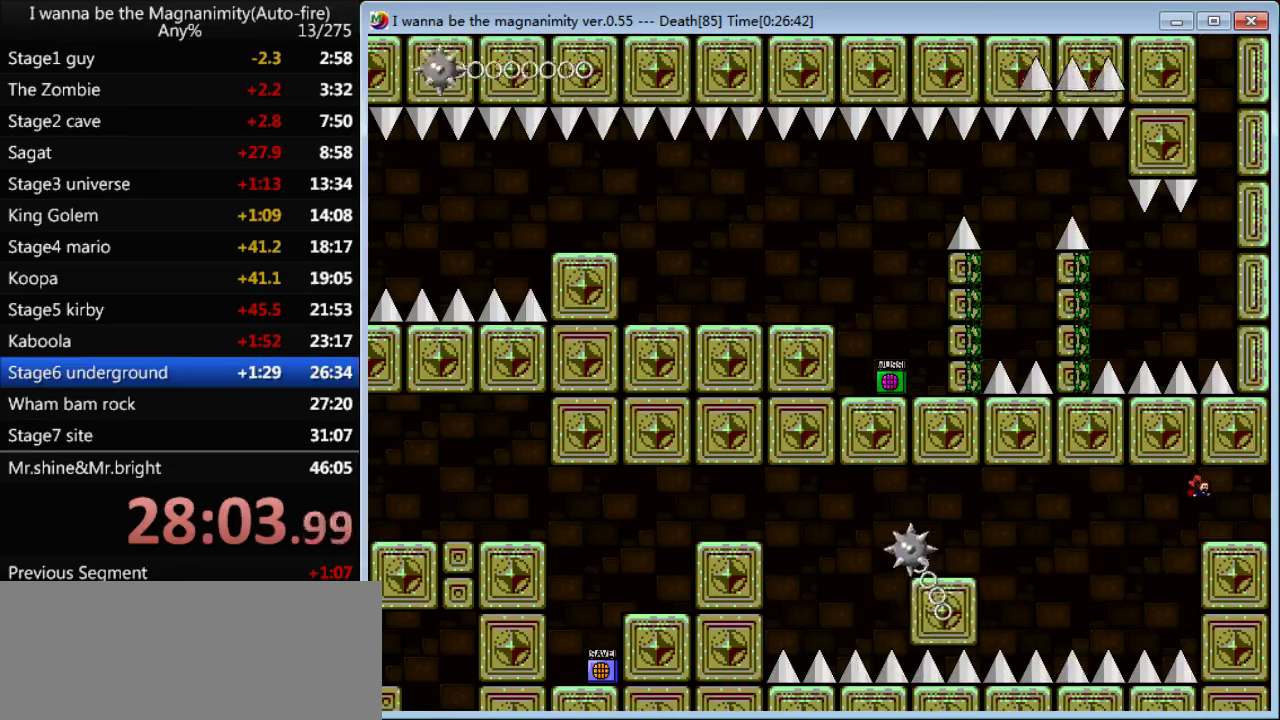
{"keys": ["right"], "events": []}
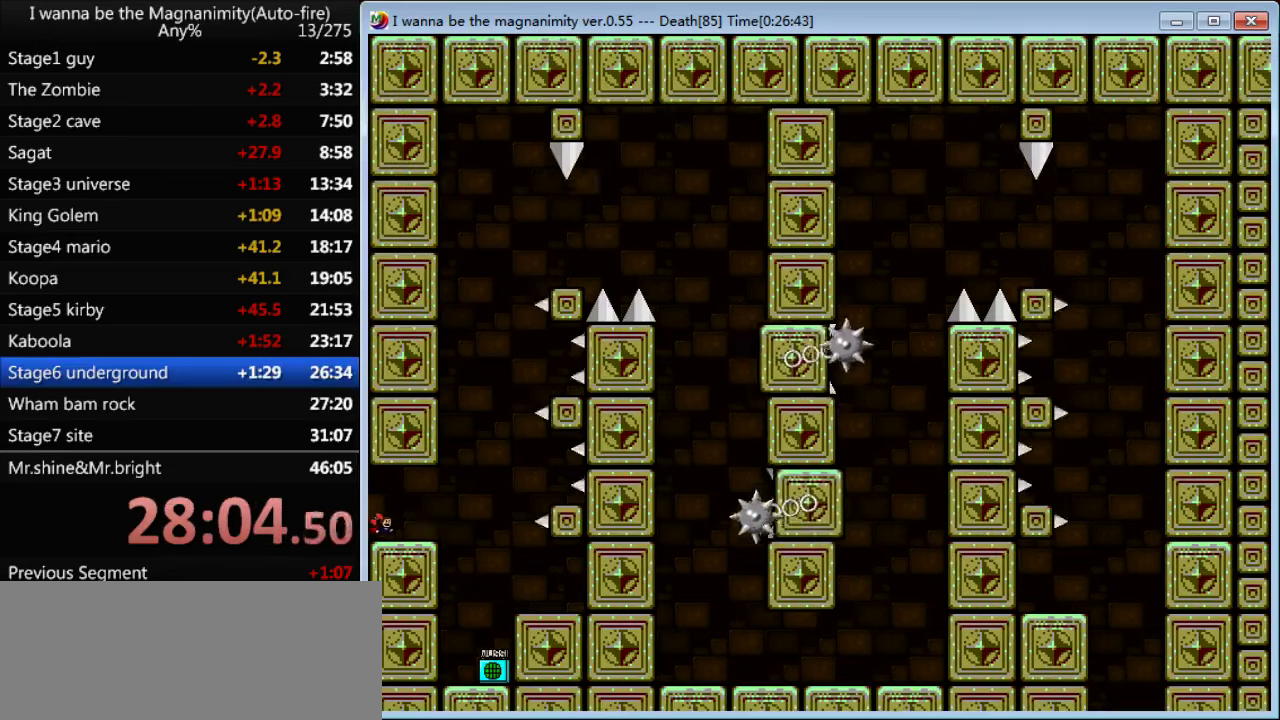
{"keys": [], "events": [[500, "right", "up"]]}
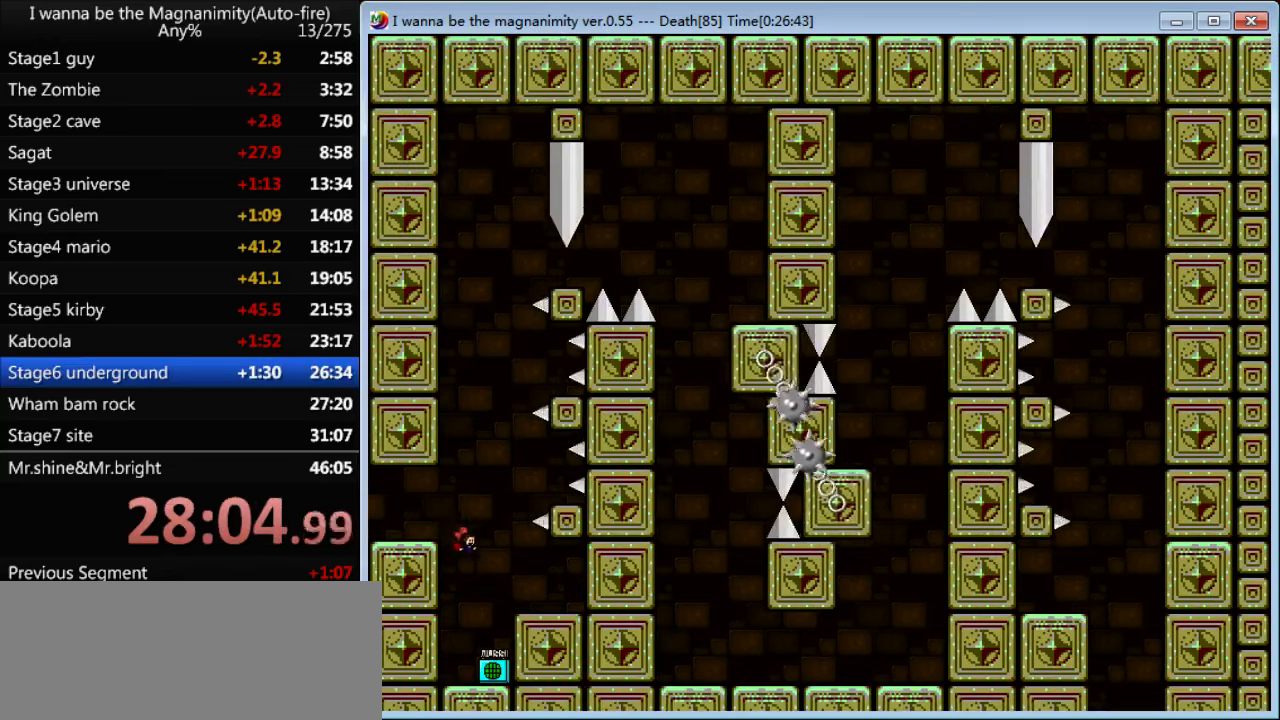
{"keys": ["right", "shift"], "events": [[367, "z", "down"], [400, "shift", "down"], [467, "right", "down"], [467, "z", "up"]]}
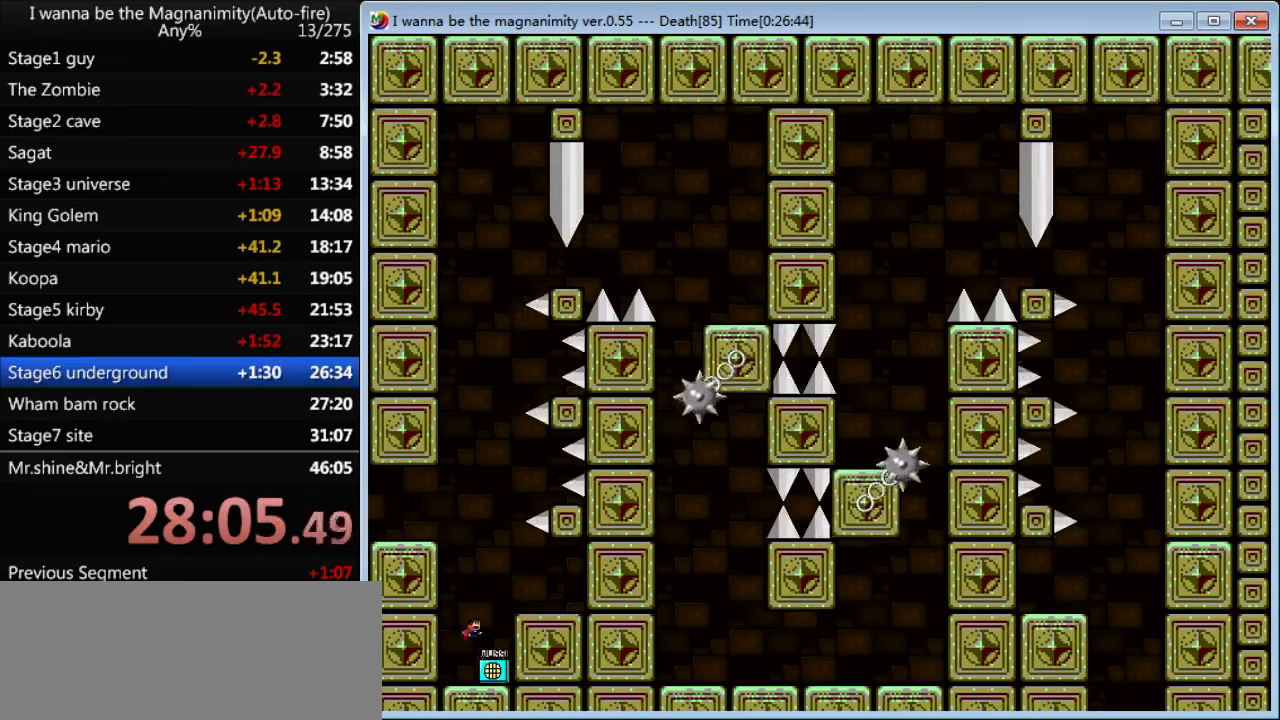
{"keys": [], "events": [[134, "shift", "up"], [267, "right", "up"]]}
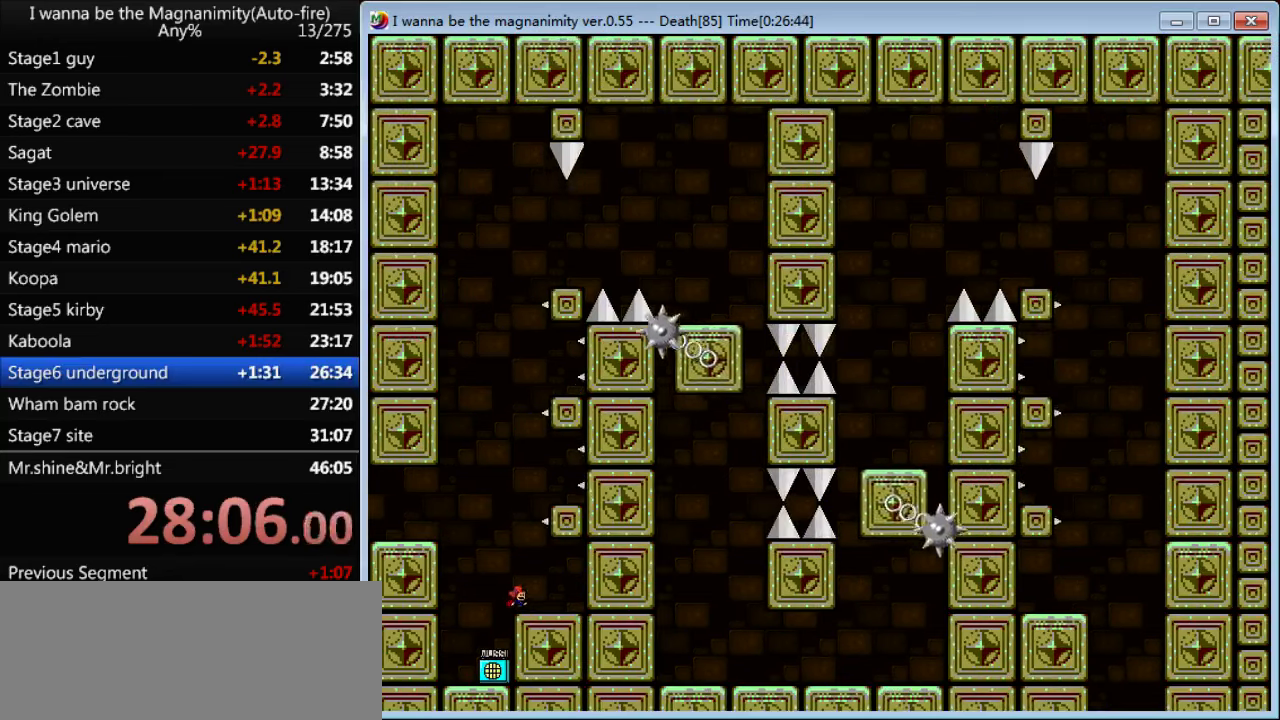
{"keys": ["right", "shift"], "events": [[100, "left", "down"], [100, "shift", "down"], [300, "shift", "up"], [334, "left", "up"], [434, "right", "down"], [434, "shift", "down"]]}
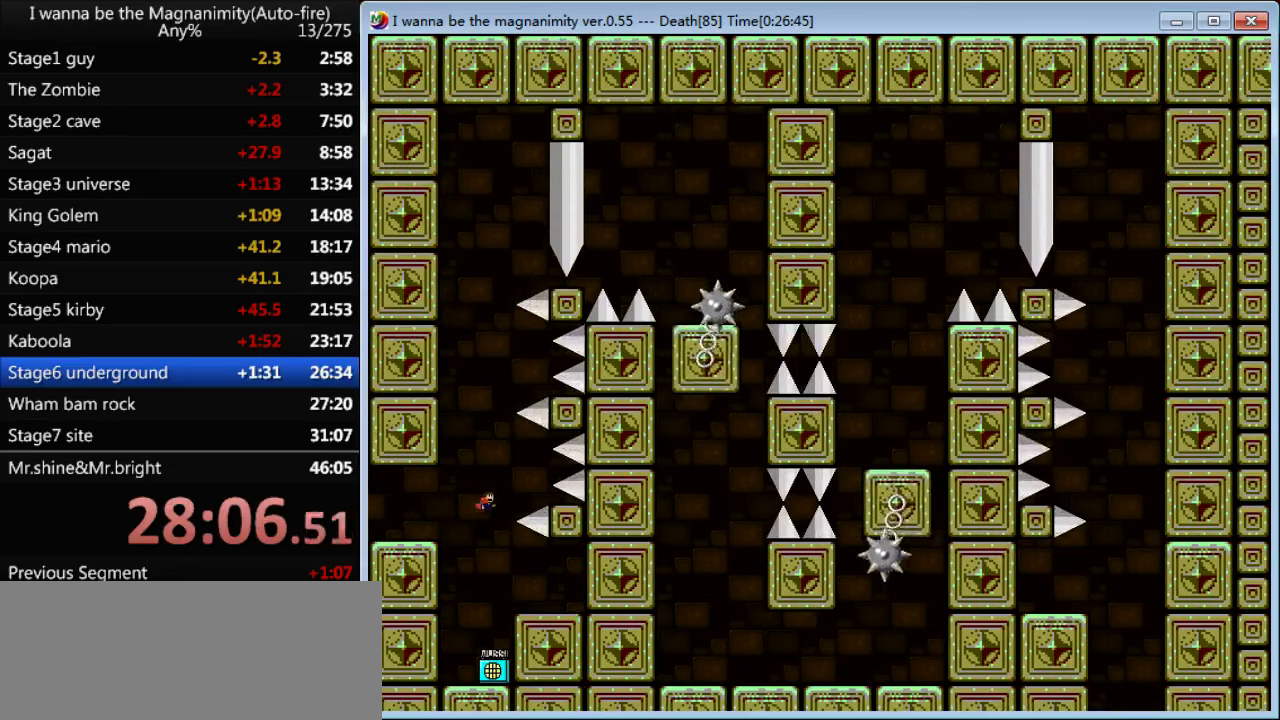
{"keys": [], "events": [[200, "shift", "up"], [367, "right", "up"]]}
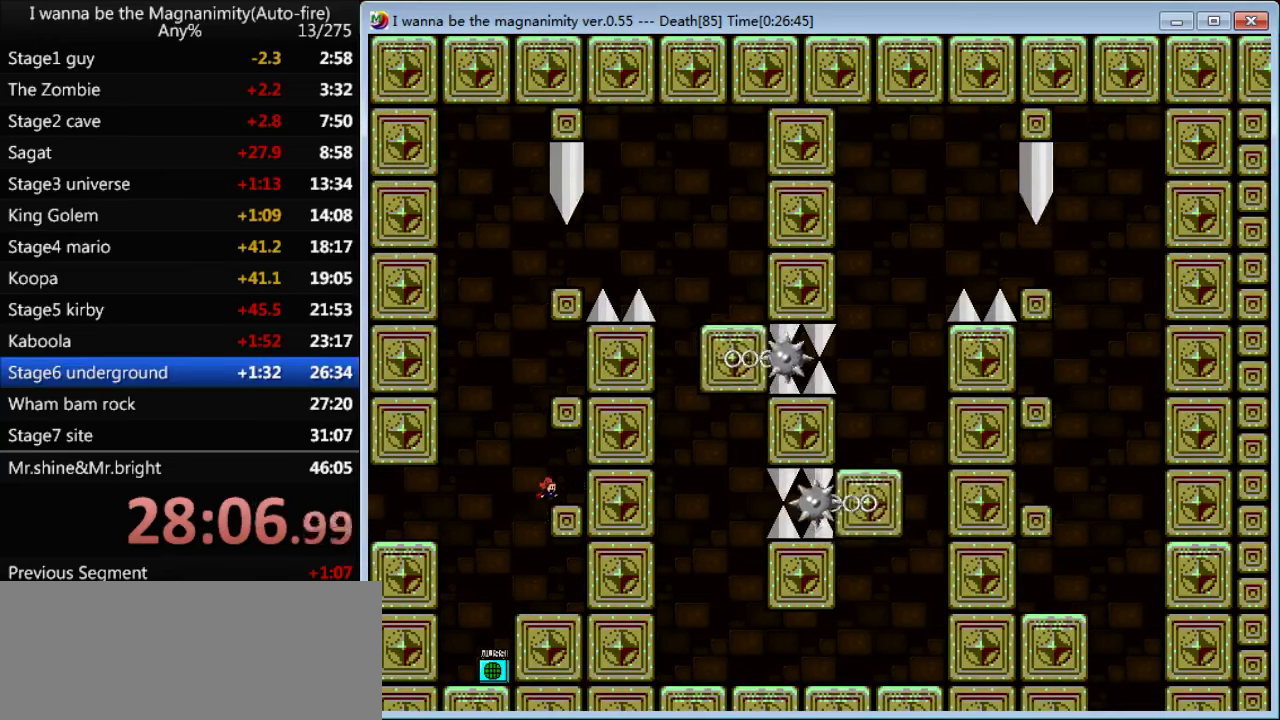
{"keys": ["left", "shift"], "events": [[200, "left", "down"], [200, "shift", "down"], [334, "shift", "up"], [500, "shift", "down"]]}
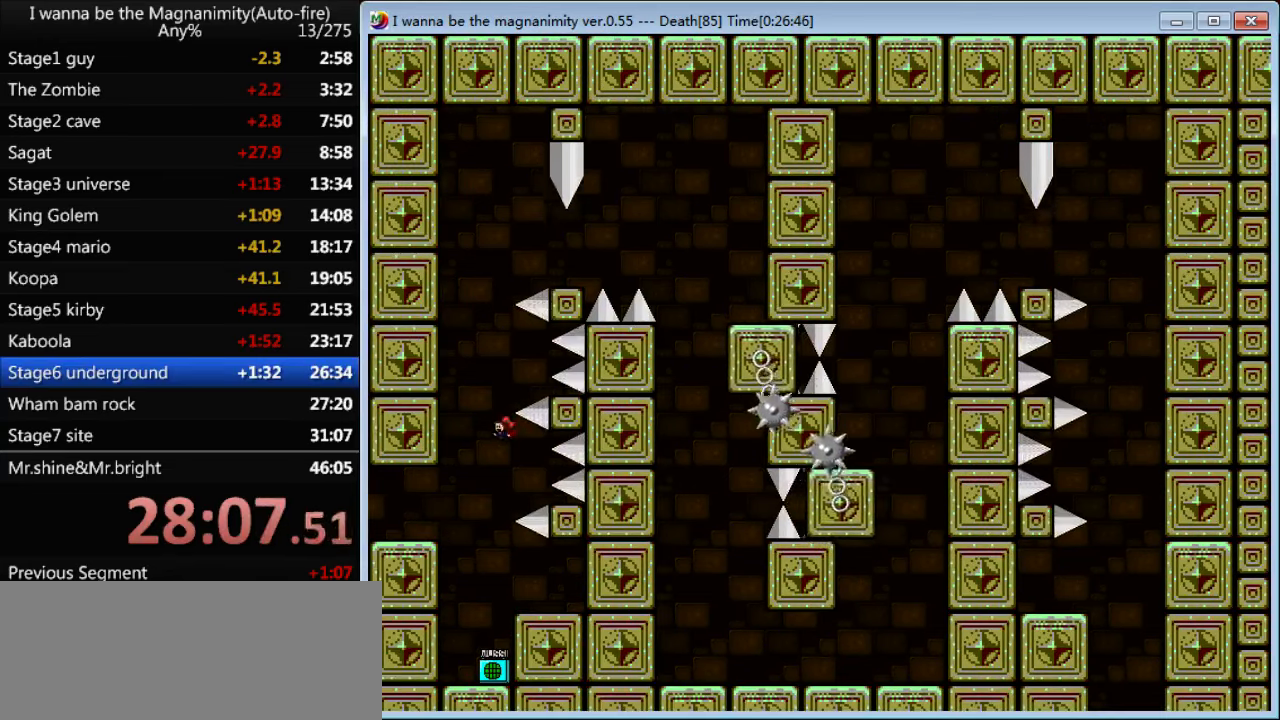
{"keys": [], "events": [[34, "left", "up"], [67, "right", "down"], [367, "shift", "up"], [400, "right", "up"]]}
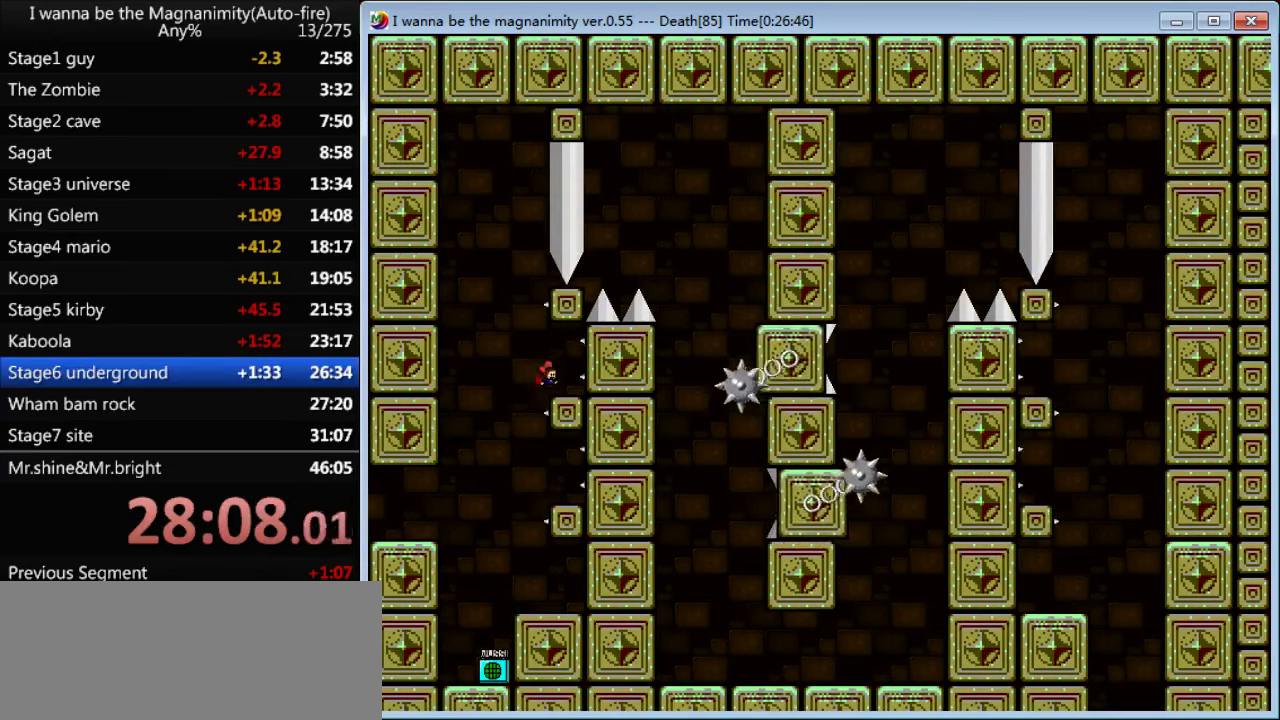
{"keys": ["right", "shift"], "events": [[100, "left", "down"], [100, "shift", "down"], [234, "shift", "up"], [334, "shift", "down"], [367, "left", "up"], [400, "right", "down"]]}
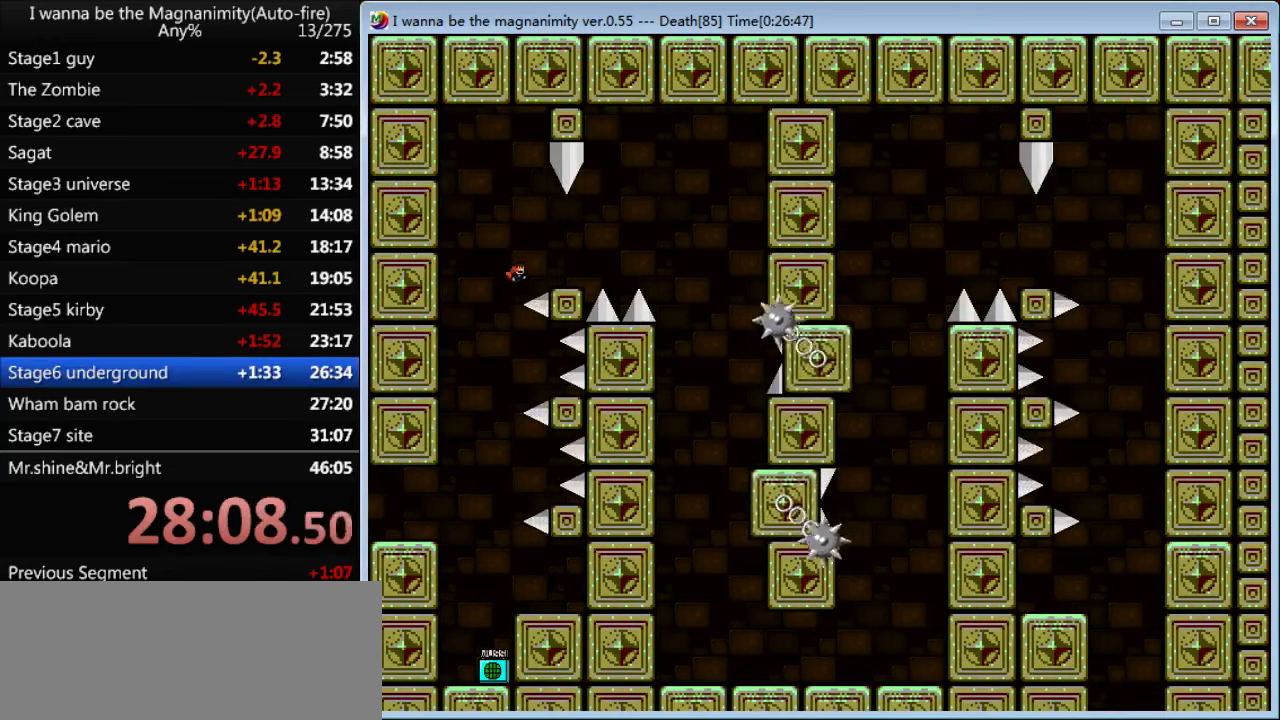
{"keys": ["right"], "events": [[100, "shift", "up"], [334, "shift", "down"], [400, "shift", "up"]]}
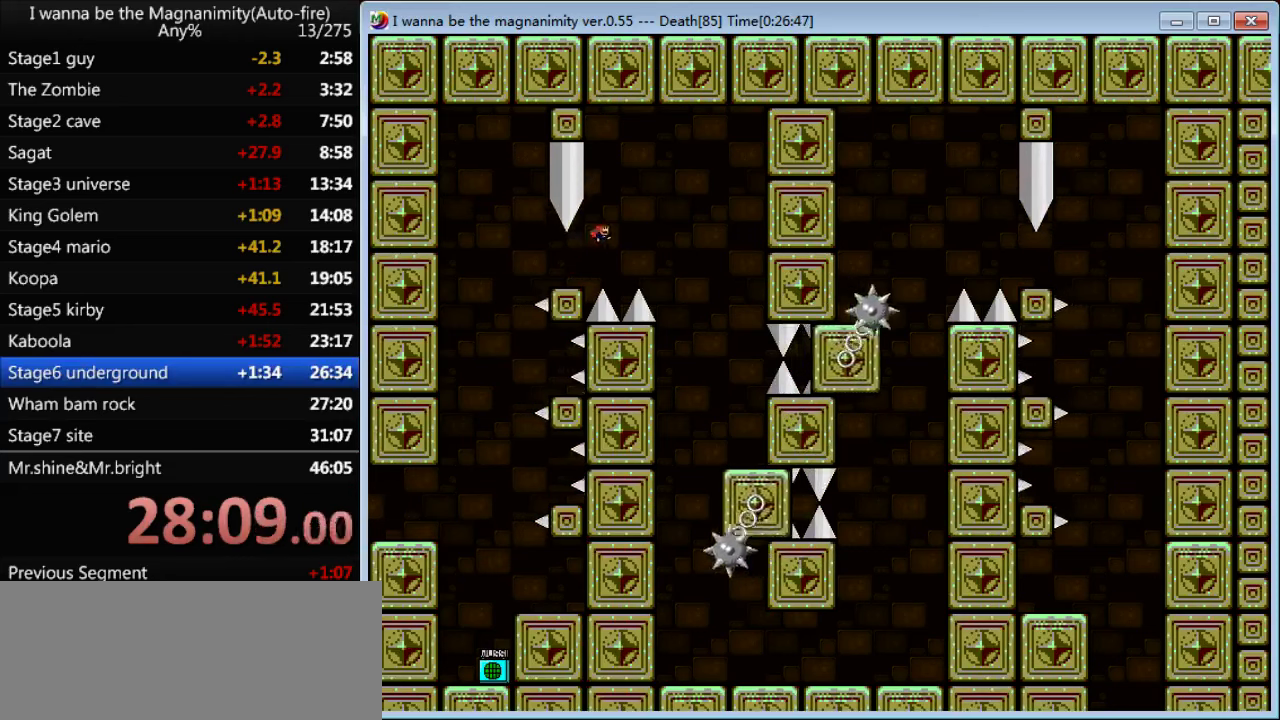
{"keys": ["right"], "events": []}
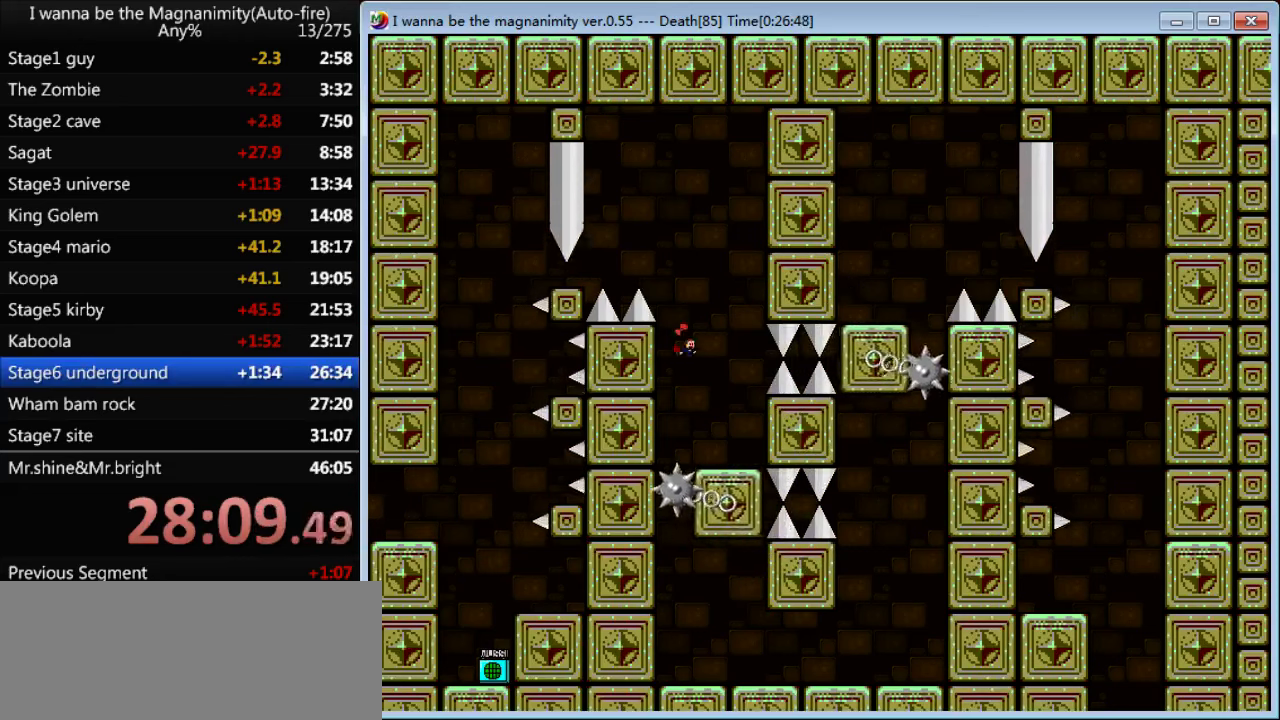
{"keys": ["left", "shift"], "events": [[266, "right", "up"], [266, "shift", "down"], [300, "right", "down"], [366, "right", "up"], [433, "left", "down"]]}
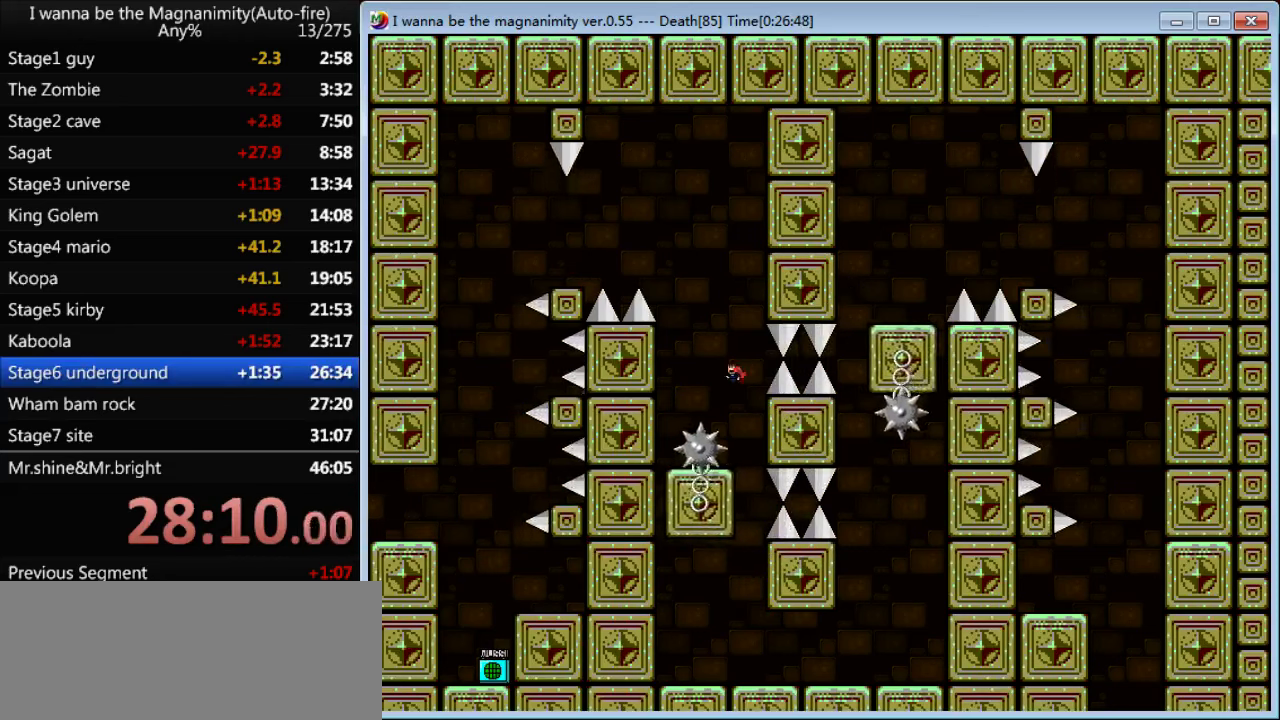
{"keys": [], "events": [[166, "shift", "up"], [333, "left", "up"], [366, "left", "down"], [466, "left", "up"]]}
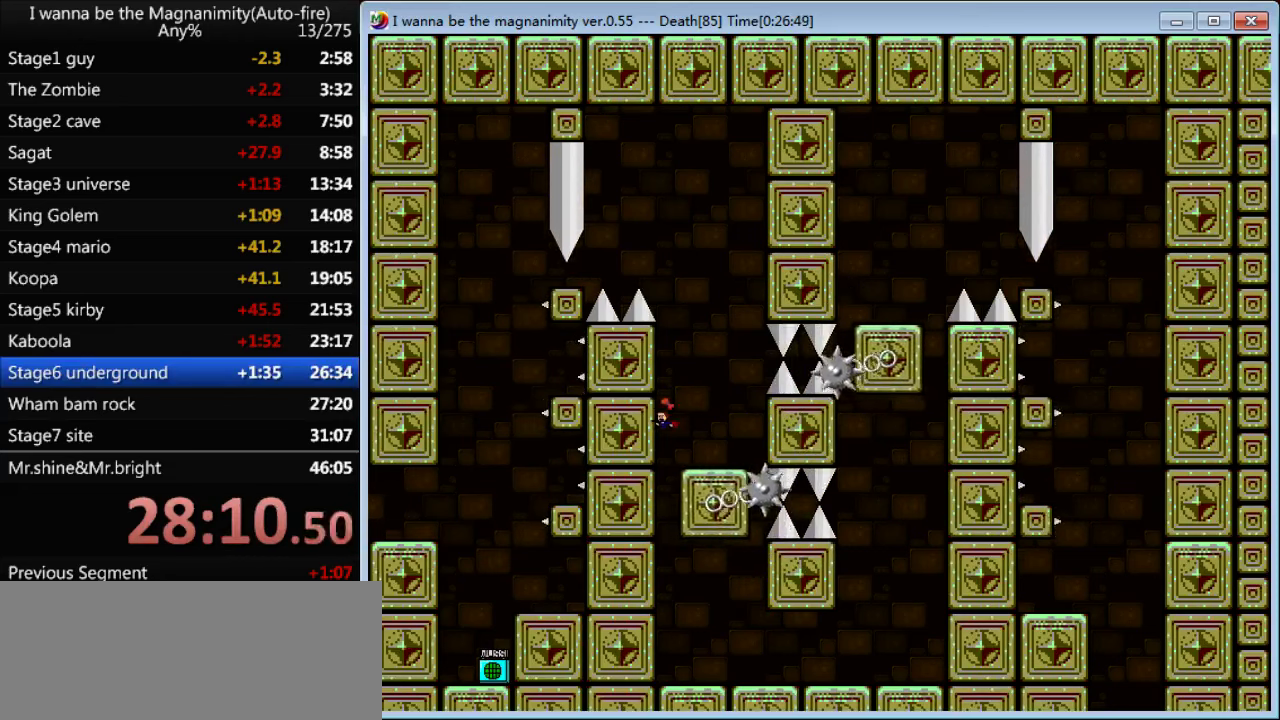
{"keys": ["right"], "events": [[266, "right", "down"]]}
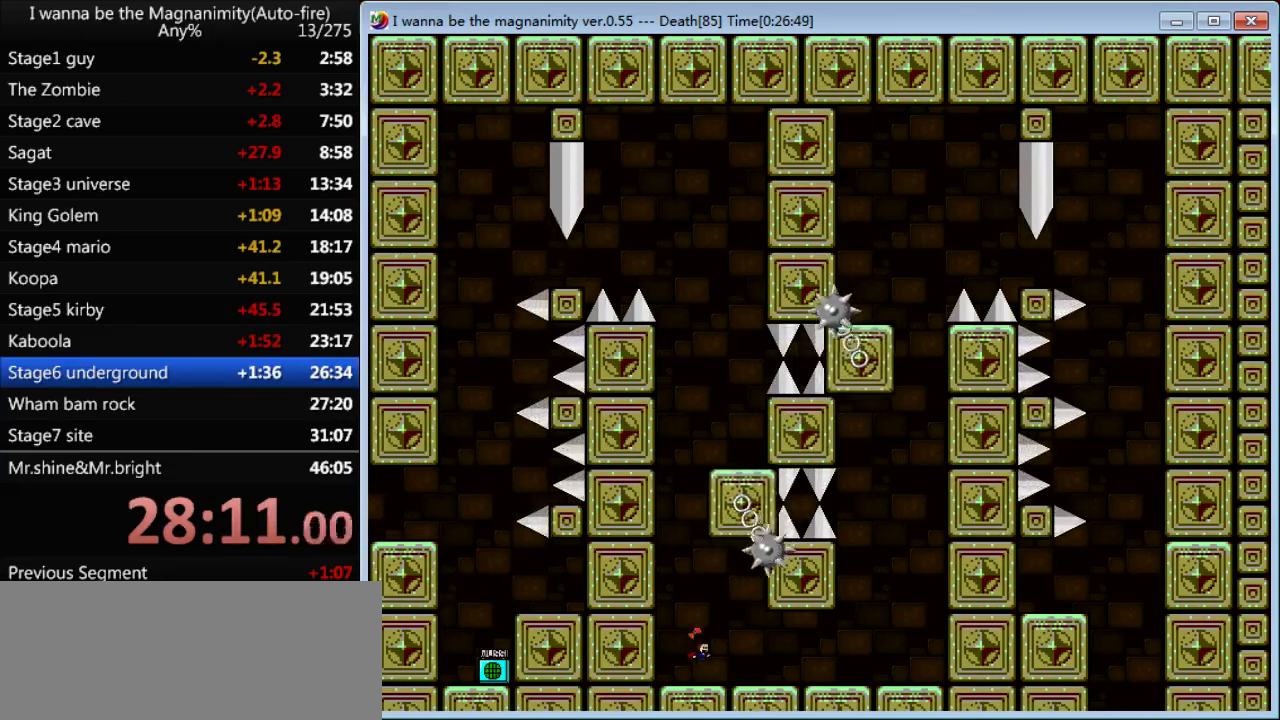
{"keys": ["right"], "events": []}
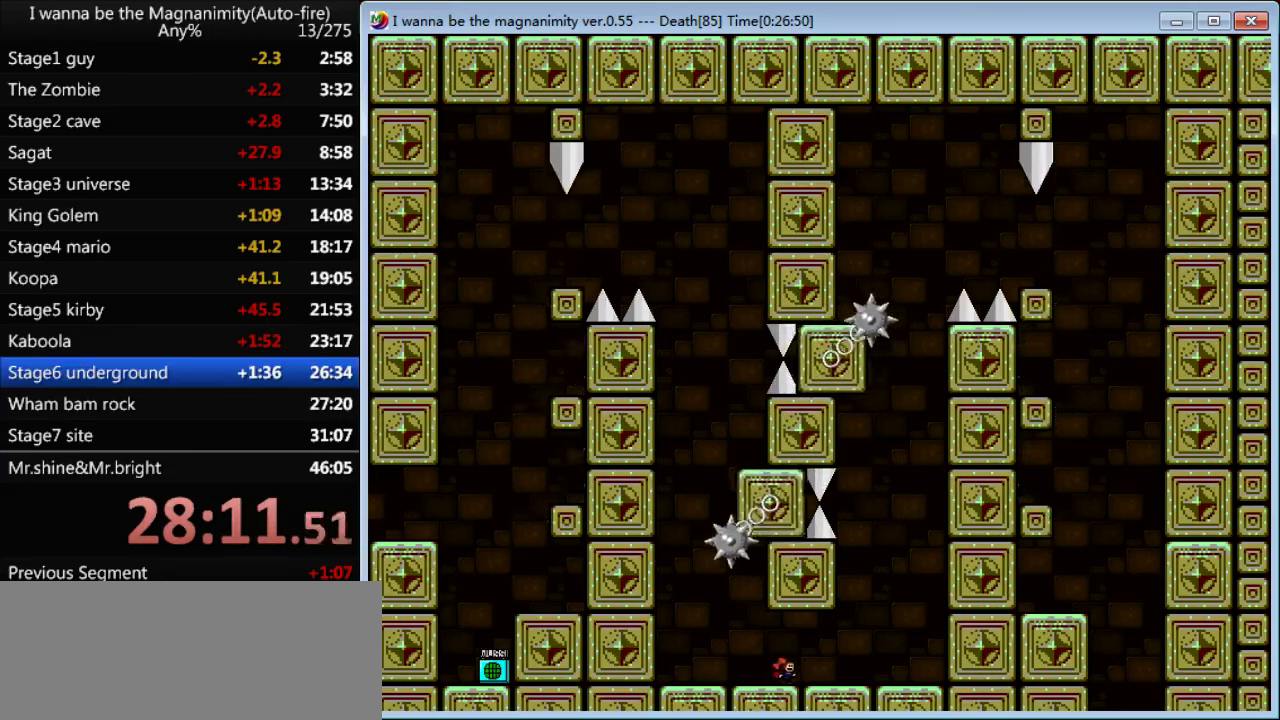
{"keys": ["right"], "events": []}
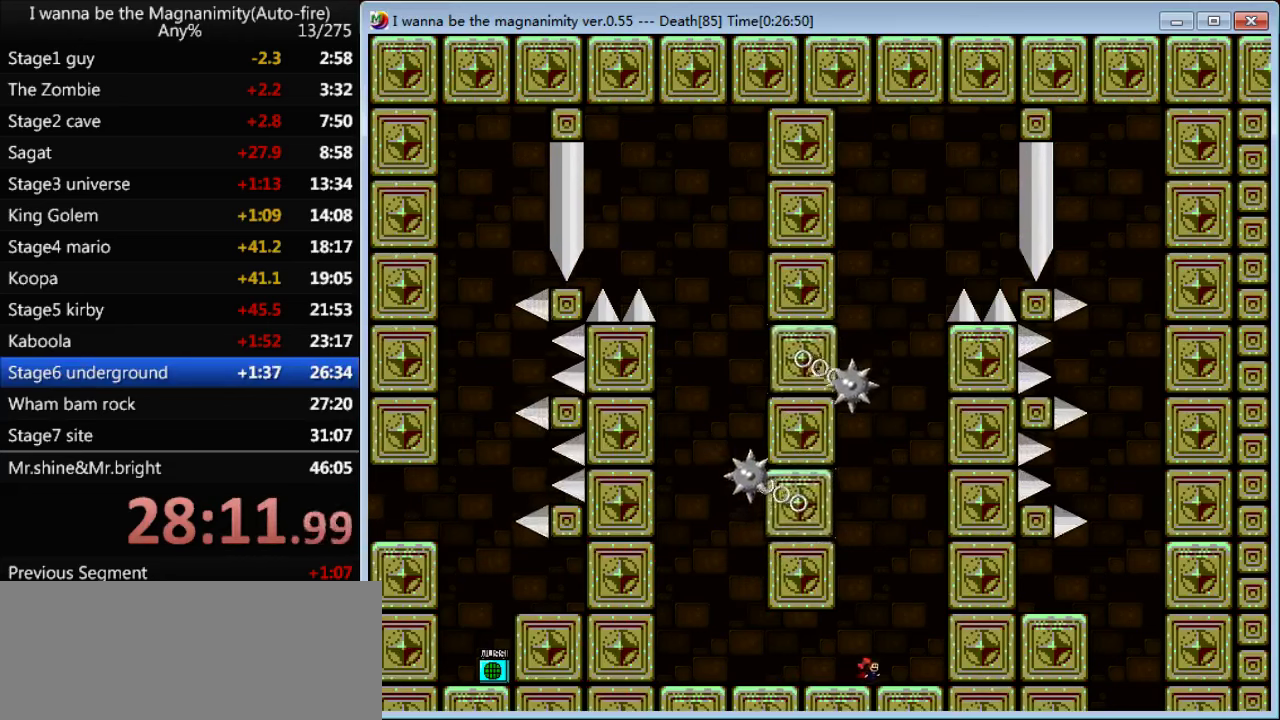
{"keys": [], "events": [[133, "right", "up"]]}
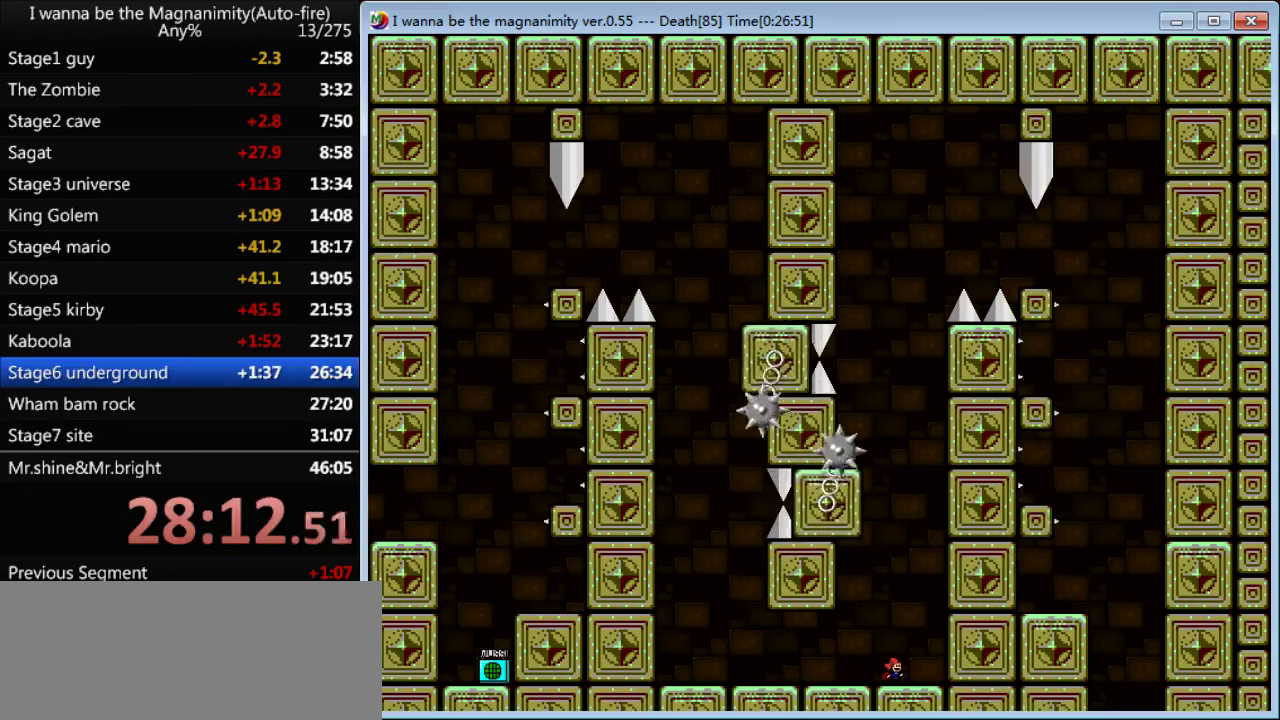
{"keys": ["right", "shift"], "events": [[333, "right", "down"], [333, "shift", "down"]]}
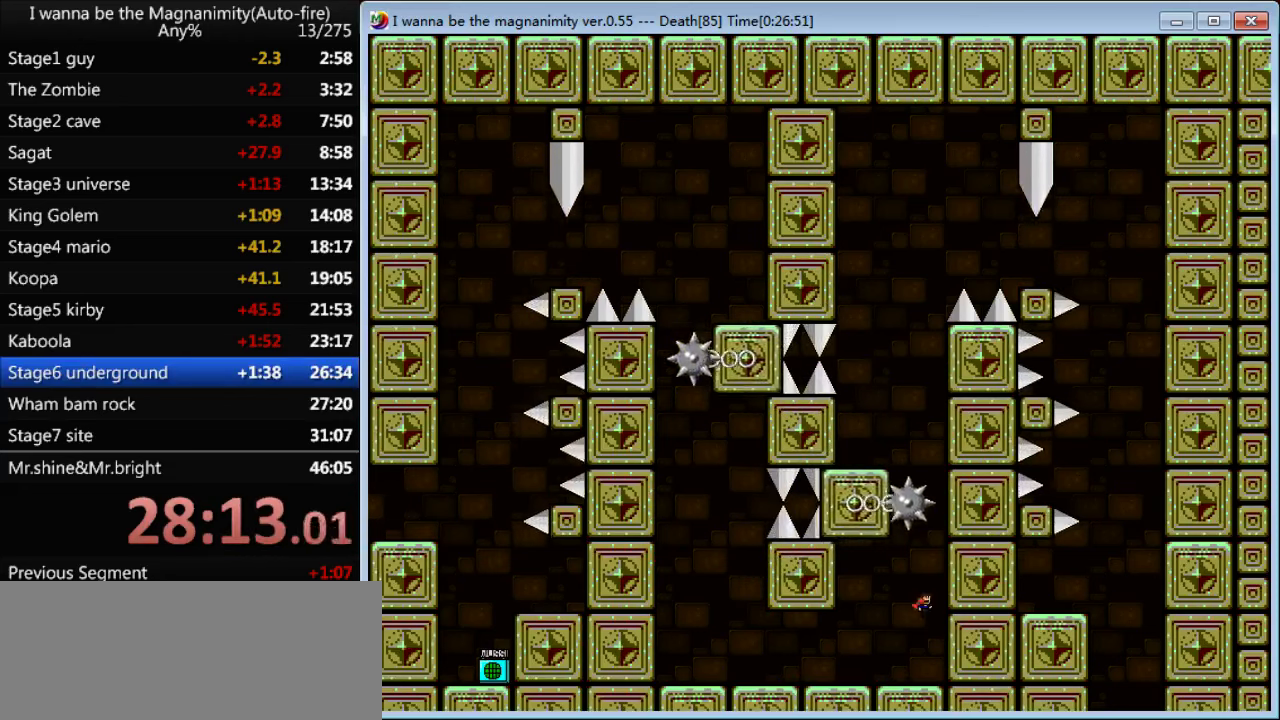
{"keys": [], "events": [[233, "shift", "up"], [366, "right", "up"]]}
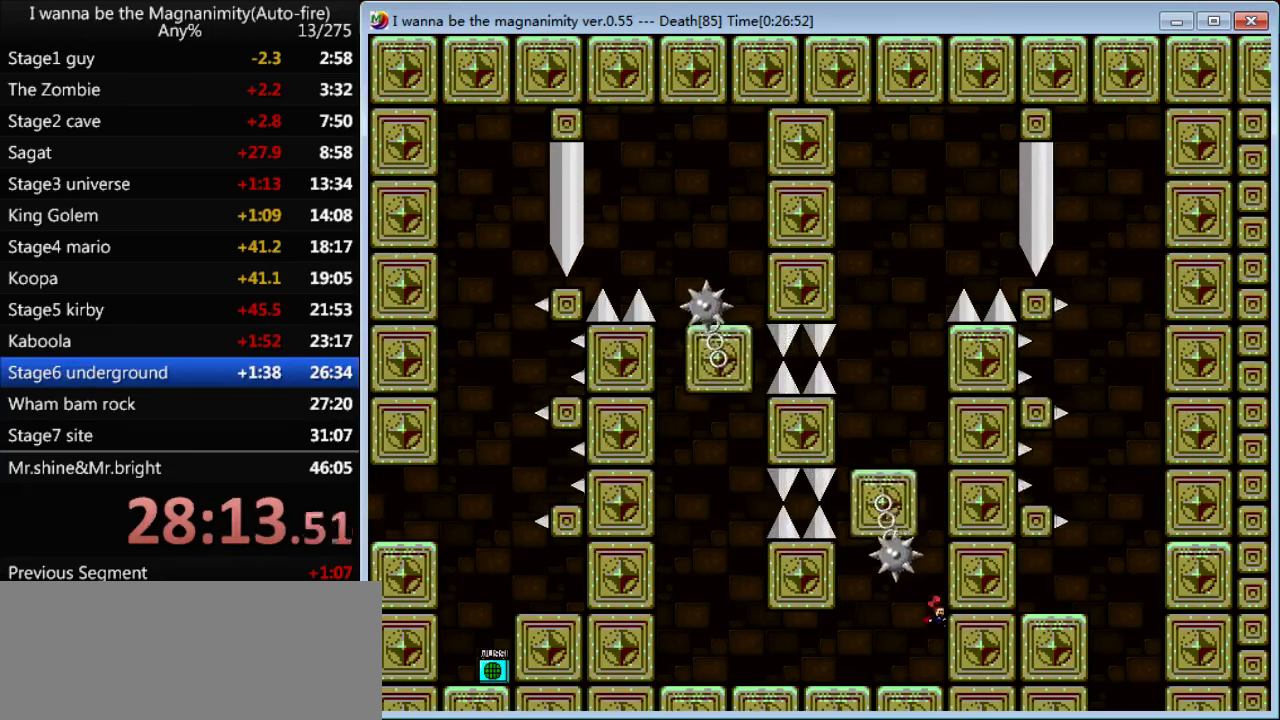
{"keys": ["left", "shift"], "events": [[233, "shift", "down"], [500, "left", "down"]]}
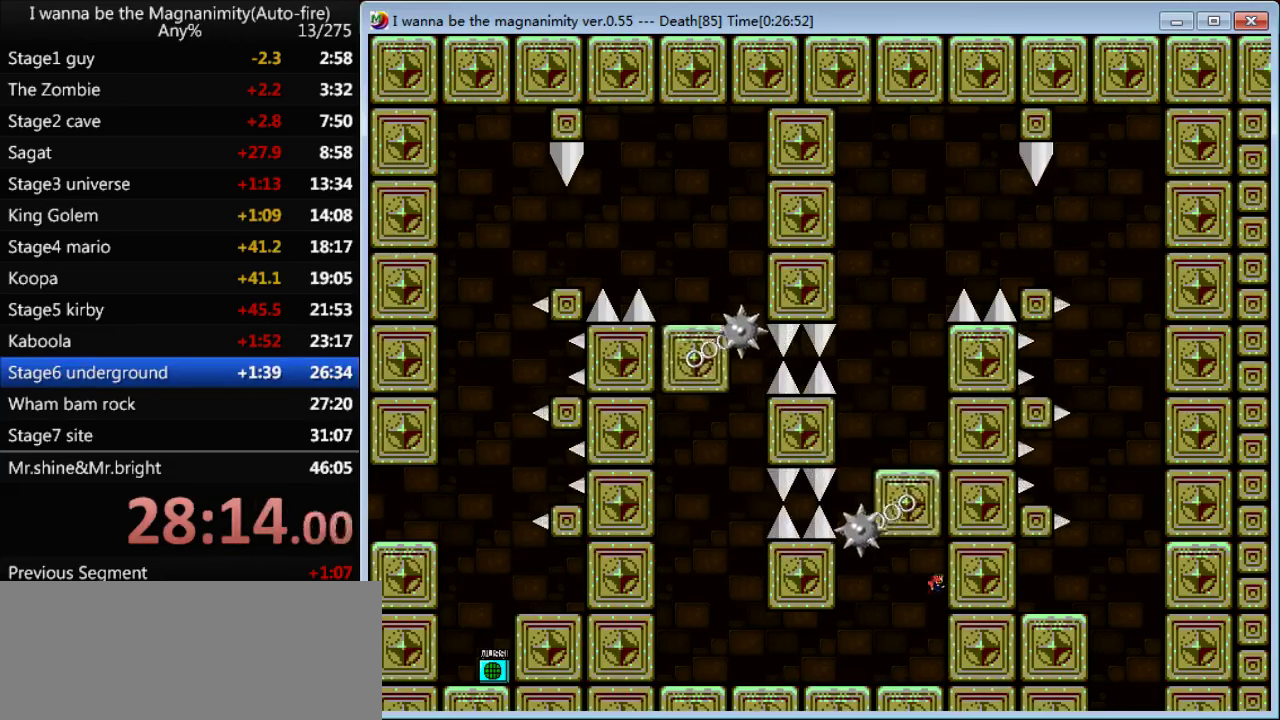
{"keys": ["left"], "events": [[66, "shift", "up"], [100, "left", "up"], [200, "shift", "down"], [266, "left", "down"], [300, "shift", "up"]]}
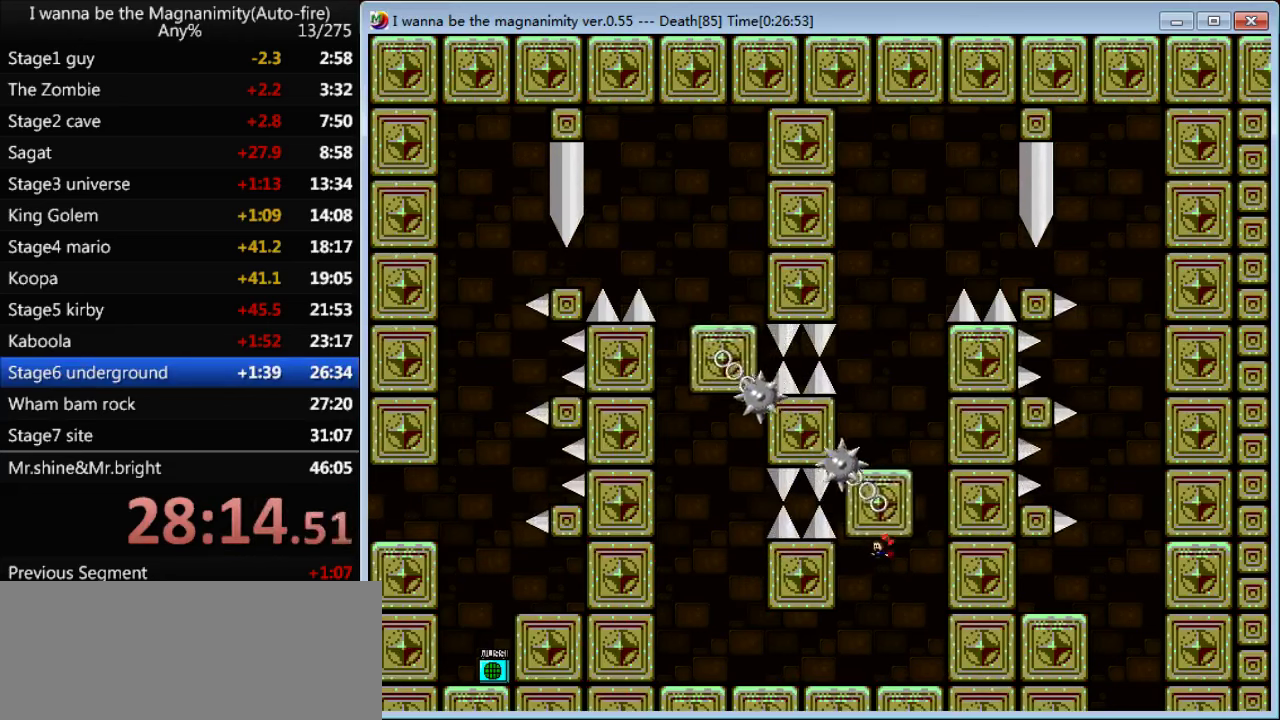
{"keys": ["shift"], "events": [[66, "left", "up"], [233, "right", "down"], [333, "right", "up"], [433, "shift", "down"]]}
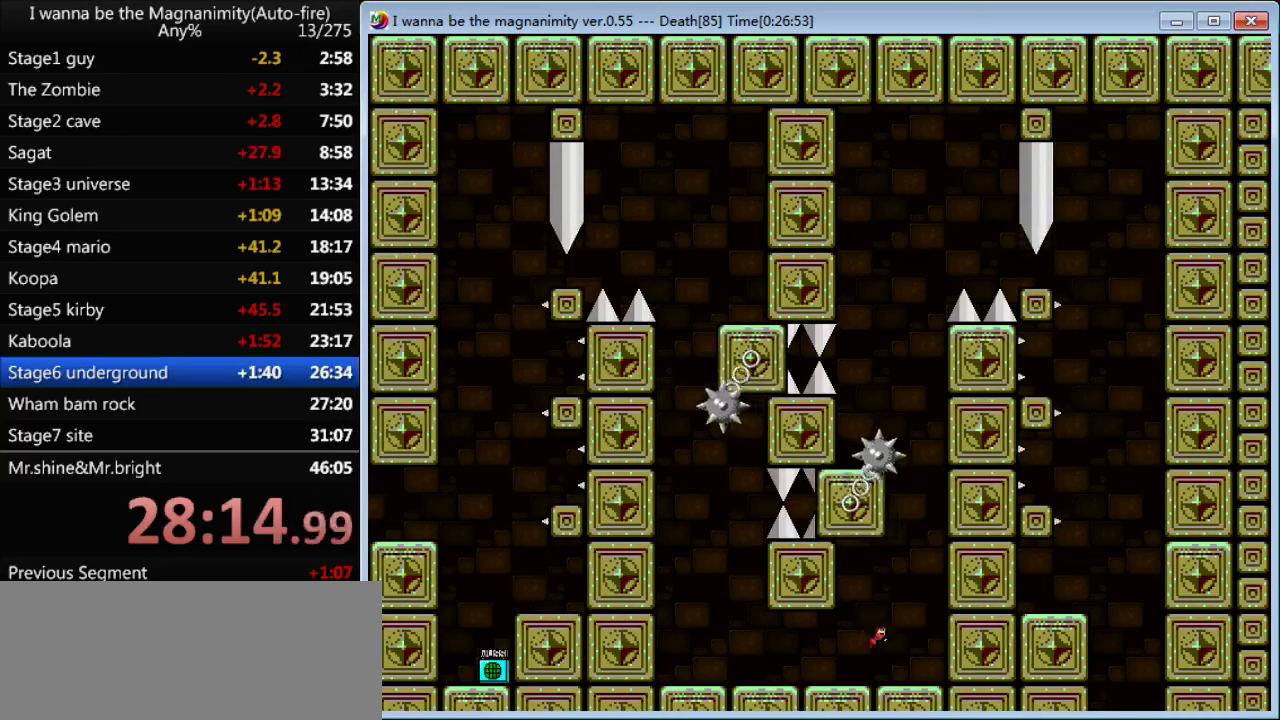
{"keys": [], "events": [[100, "shift", "up"], [167, "right", "down"], [367, "right", "up"]]}
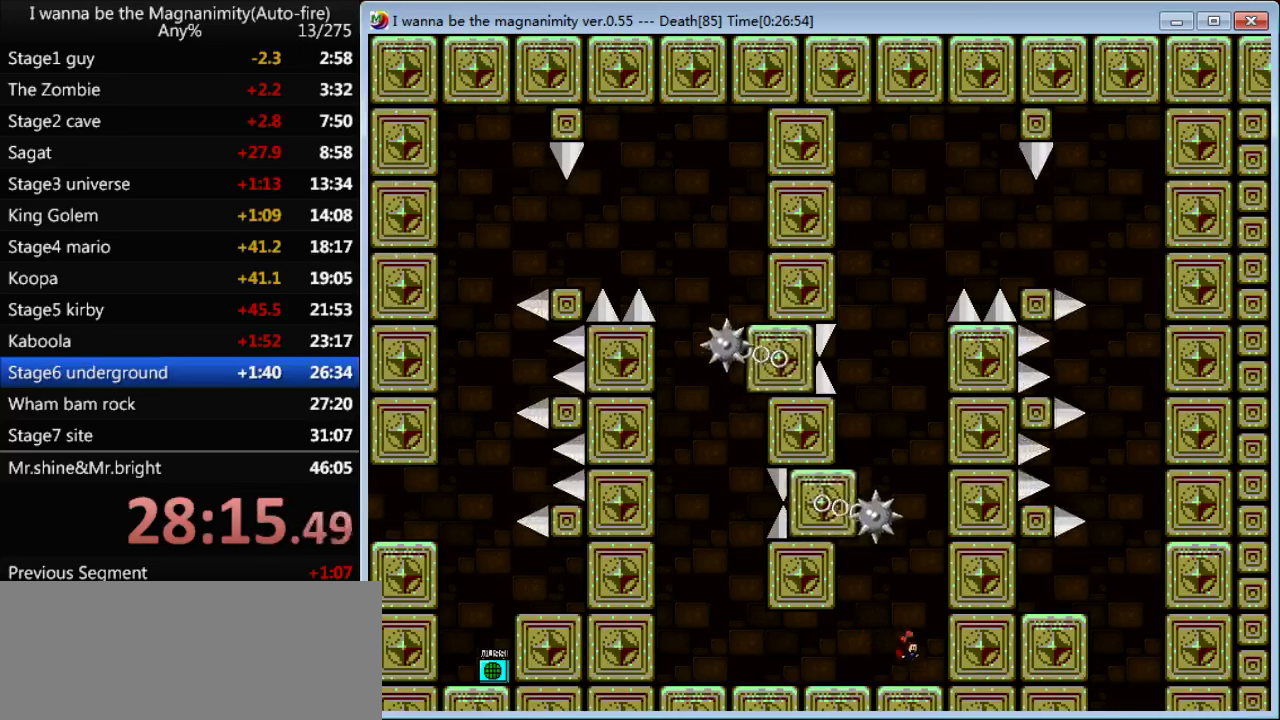
{"keys": [], "events": []}
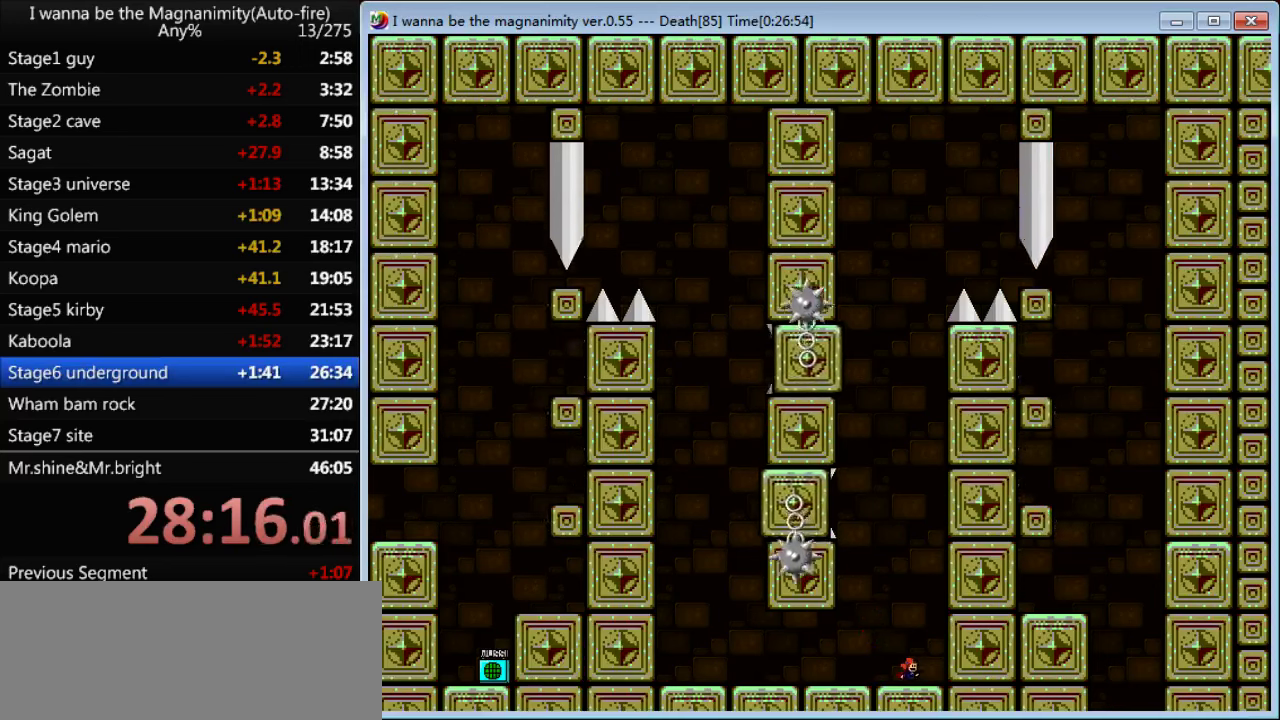
{"keys": [], "events": []}
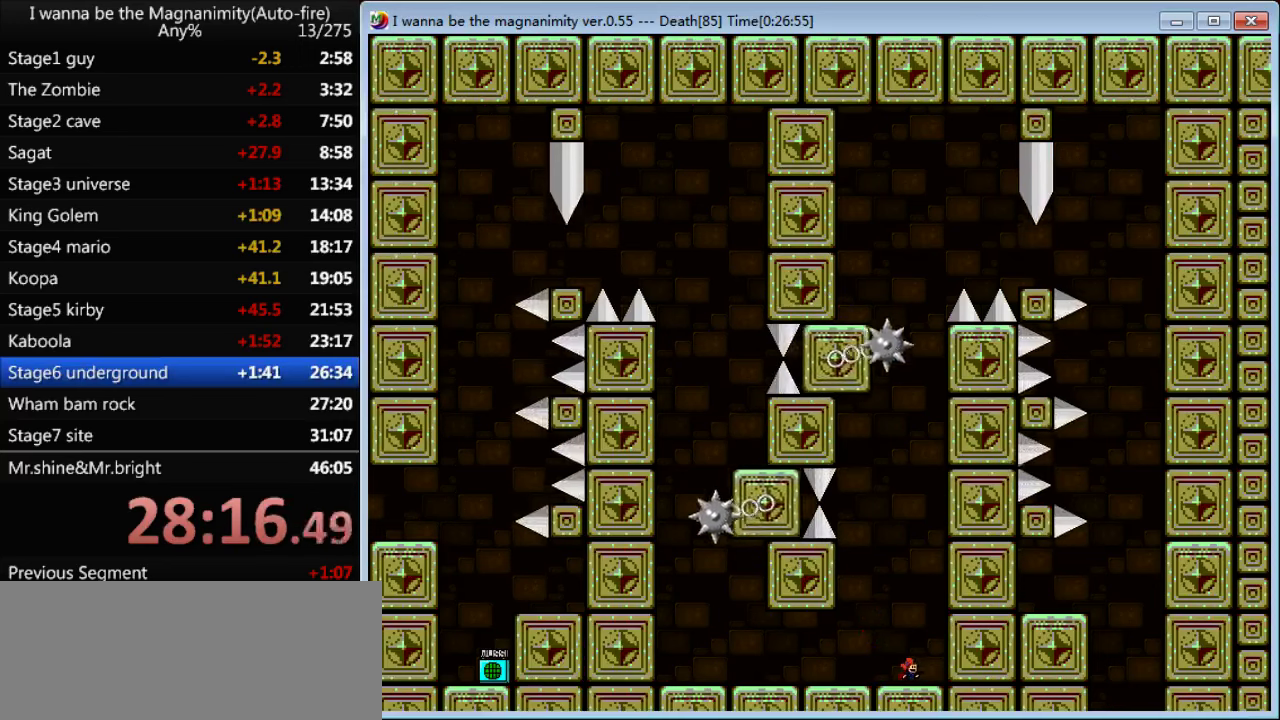
{"keys": [], "events": []}
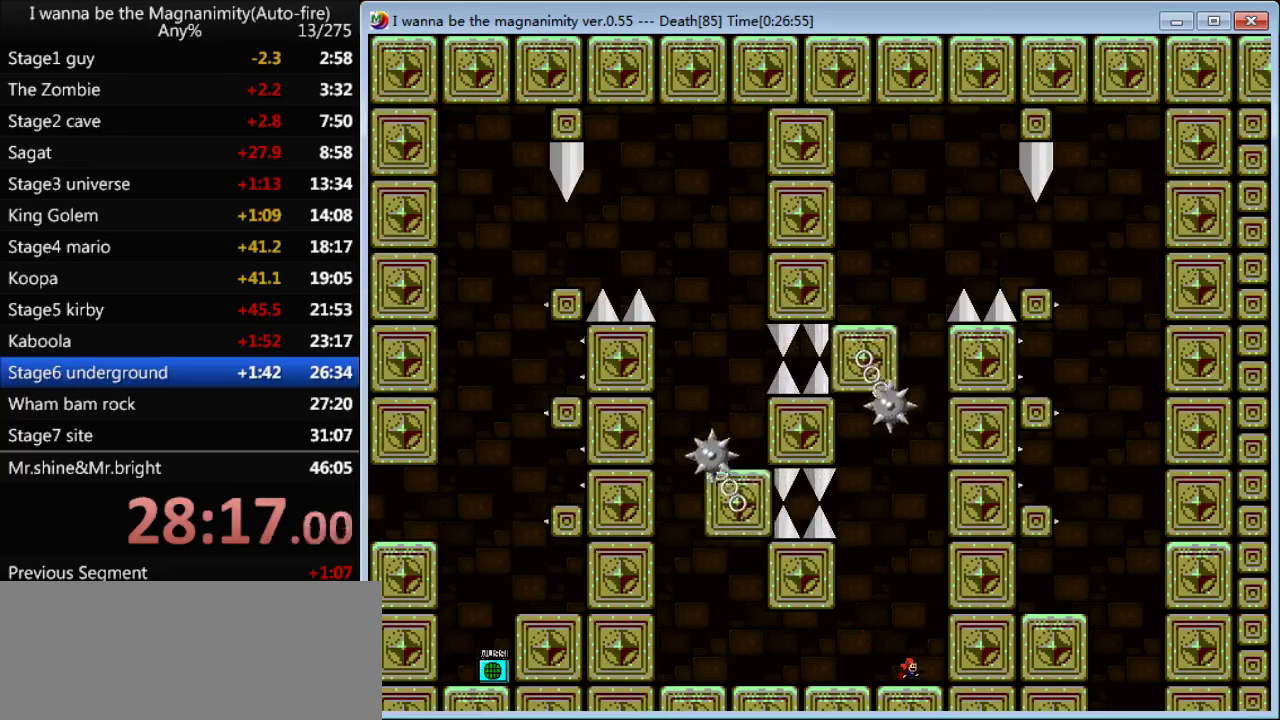
{"keys": [], "events": []}
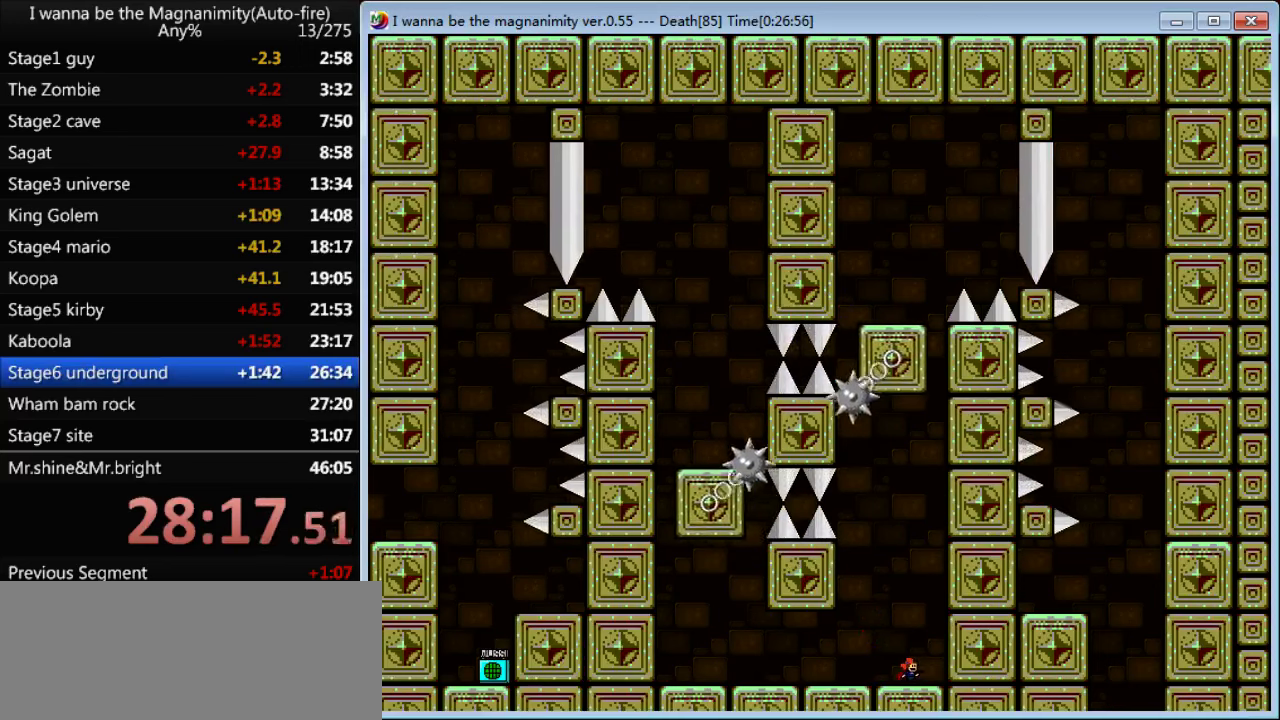
{"keys": [], "events": []}
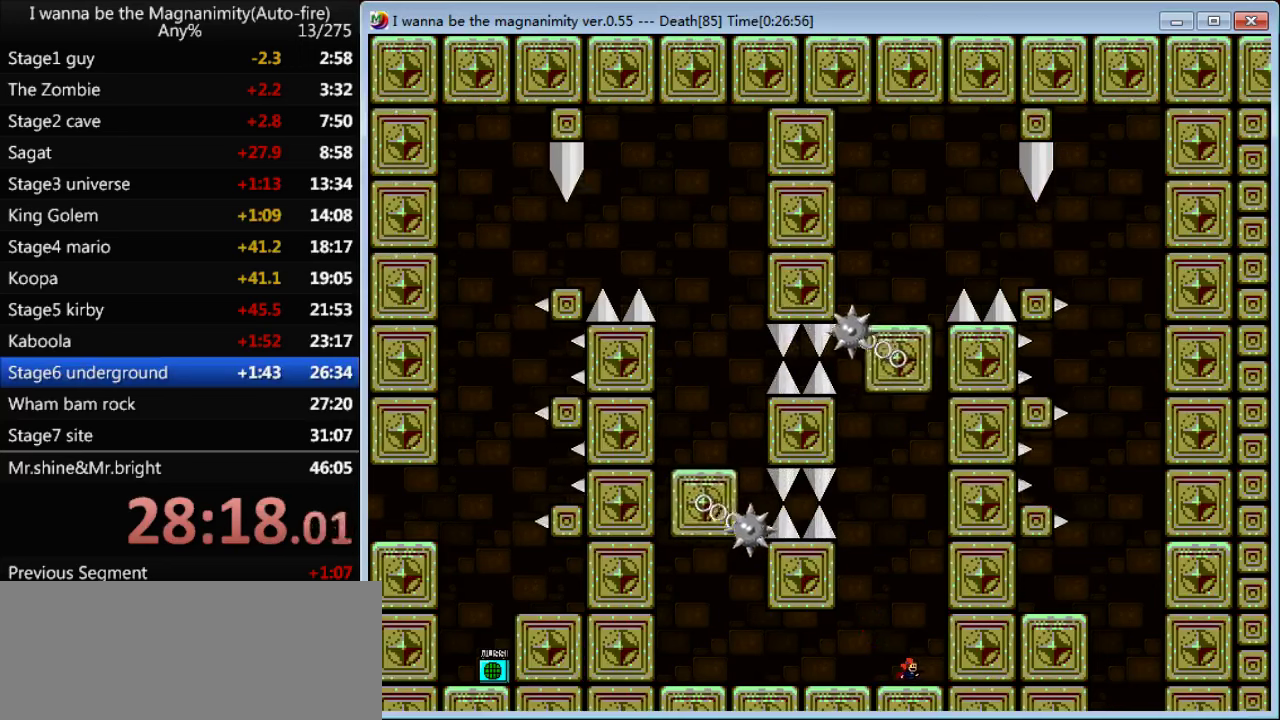
{"keys": [], "events": []}